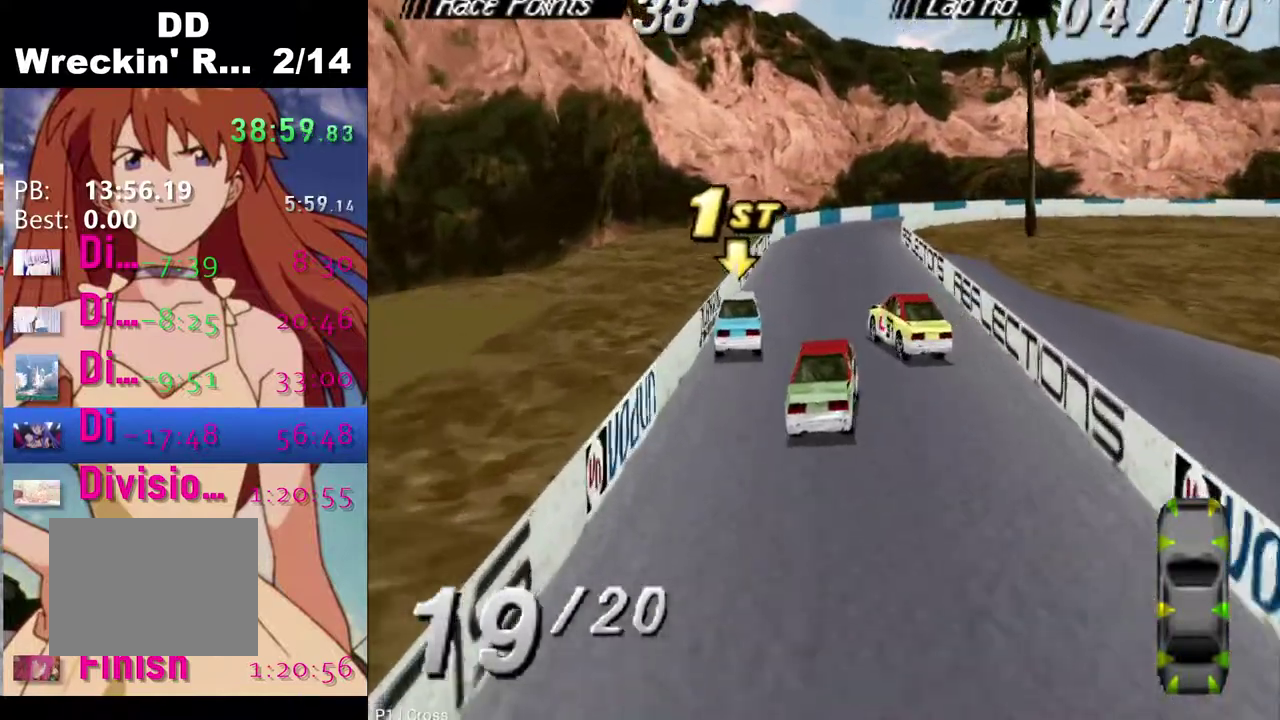
Gameplay with a controller (PlayStation layout); each line is a JSON object with the inputs held at the frame after it. "events" lists button and stick changes between this image and that frame as [ms after this image, input, new state], when the widget could be followed in between.
{"buttons": ["CROSS"], "left_stick": "center", "right_stick": "center", "events": [[167, "CROSS", "up"], [350, "CROSS", "down"]]}
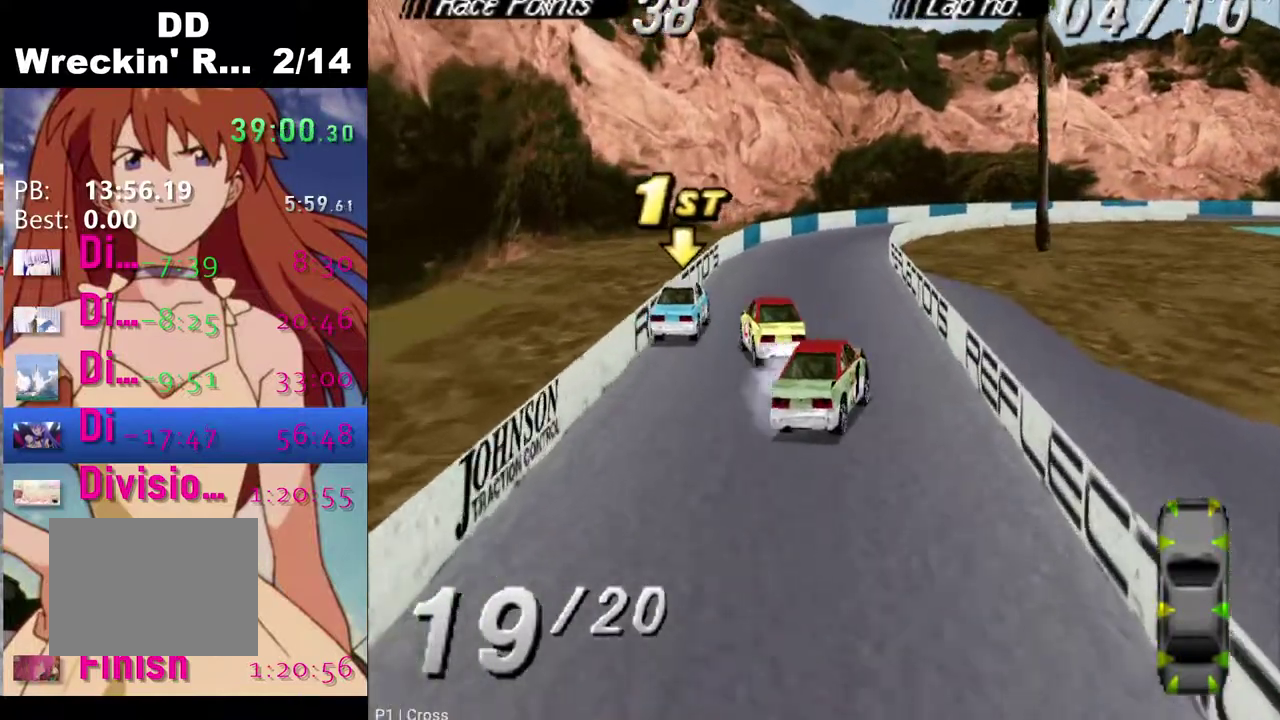
{"buttons": ["CROSS"], "left_stick": "center", "right_stick": "center", "events": [[217, "DPAD_LEFT", "down"], [317, "DPAD_LEFT", "up"]]}
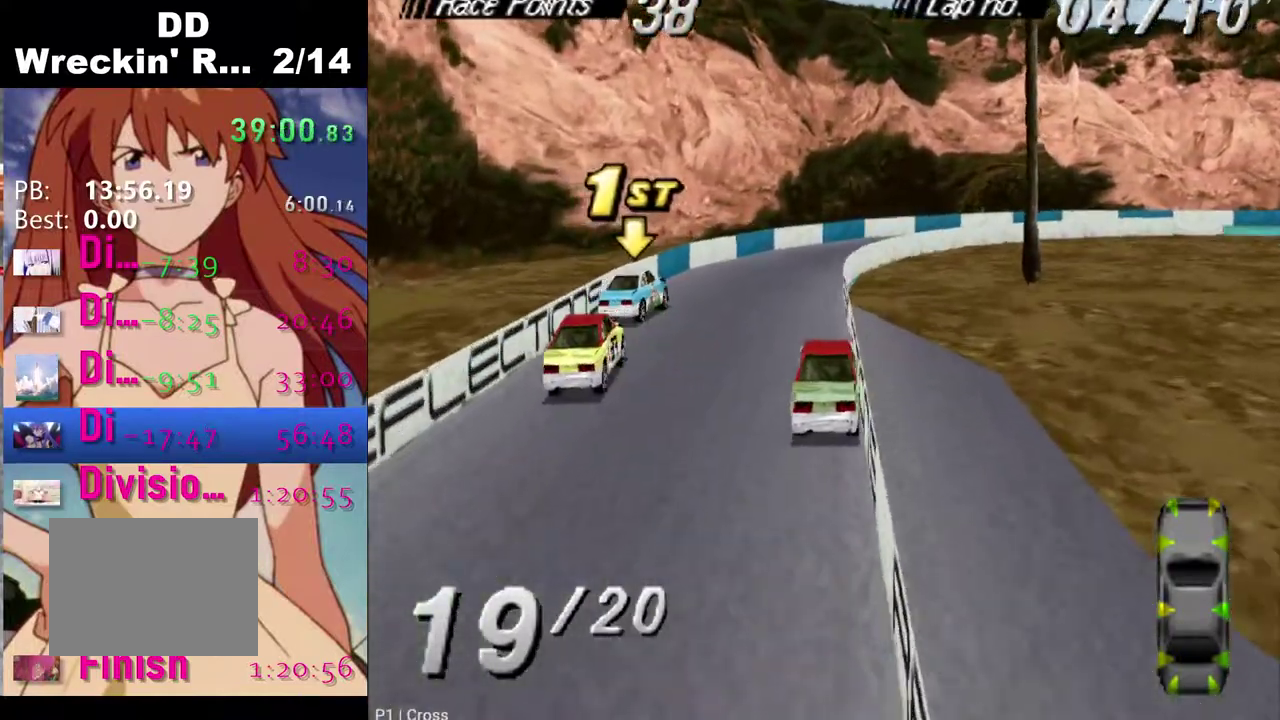
{"buttons": ["CROSS", "DPAD_RIGHT"], "left_stick": "center", "right_stick": "center", "events": [[217, "DPAD_RIGHT", "down"]]}
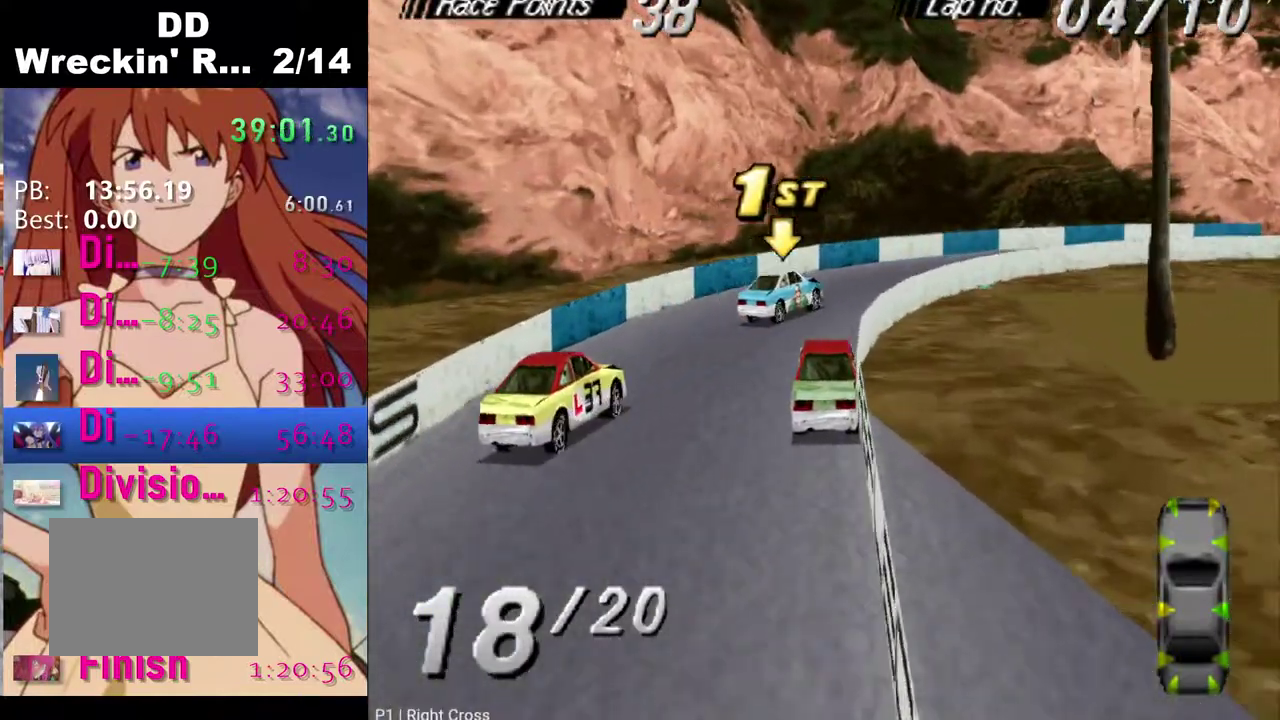
{"buttons": ["CROSS", "DPAD_RIGHT"], "left_stick": "center", "right_stick": "center", "events": [[183, "CROSS", "up"], [367, "CROSS", "down"]]}
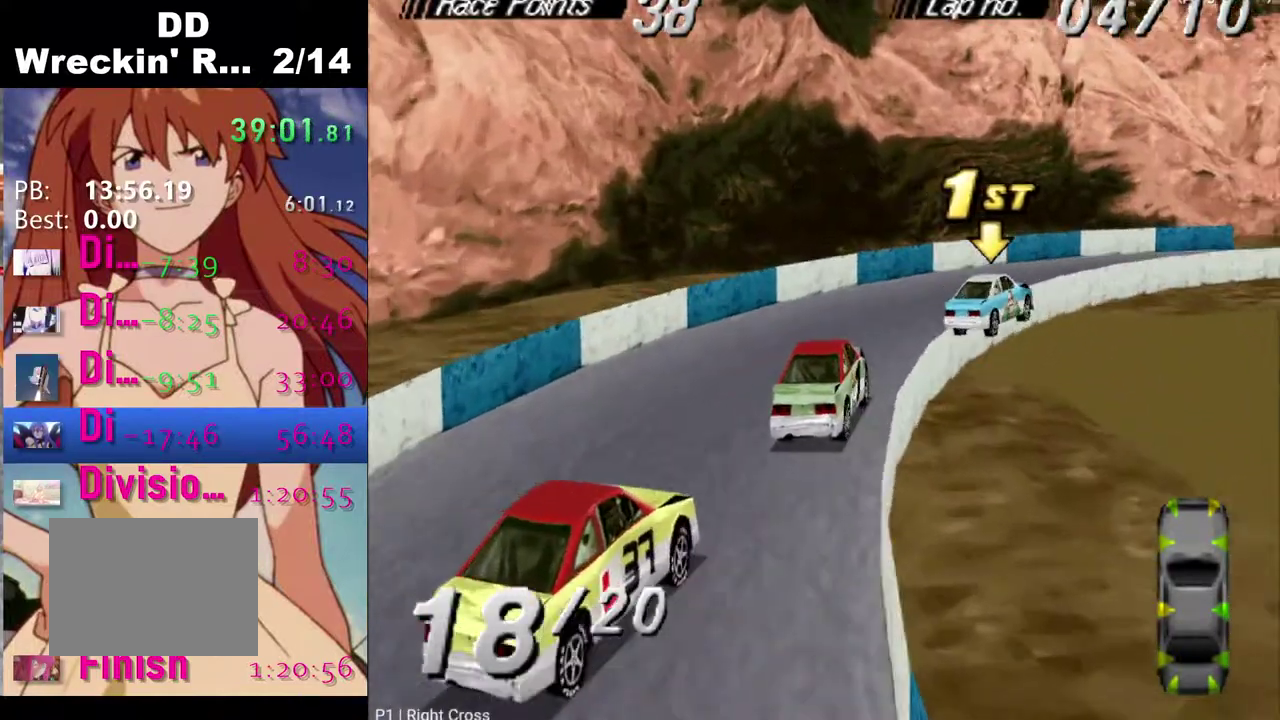
{"buttons": ["CROSS", "DPAD_RIGHT"], "left_stick": "center", "right_stick": "center", "events": []}
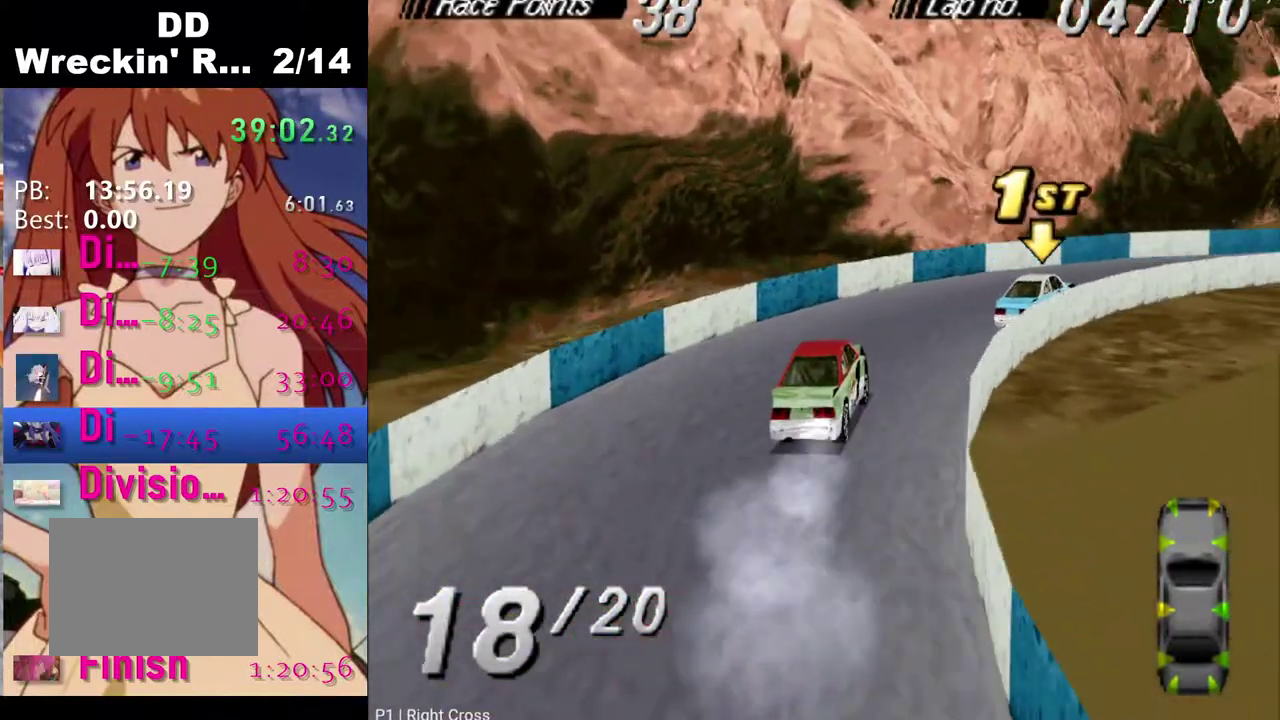
{"buttons": ["CROSS", "DPAD_RIGHT"], "left_stick": "center", "right_stick": "center", "events": []}
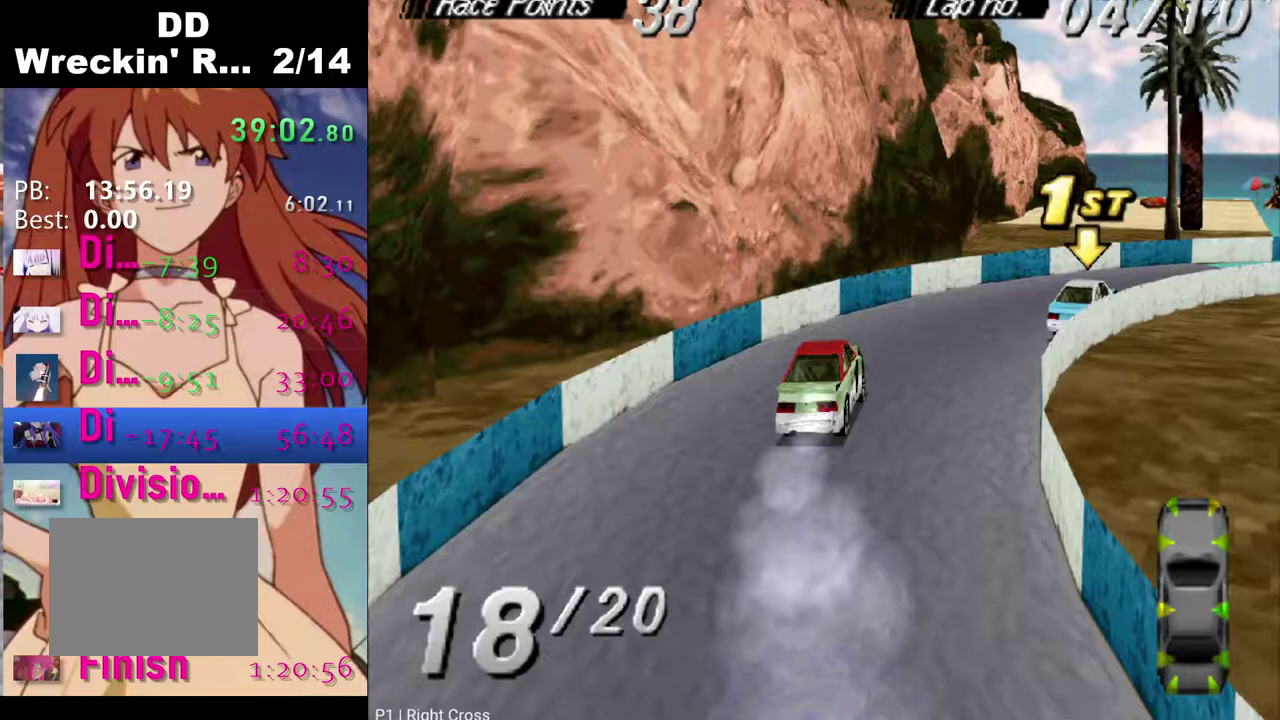
{"buttons": ["CROSS", "DPAD_RIGHT"], "left_stick": "center", "right_stick": "center", "events": []}
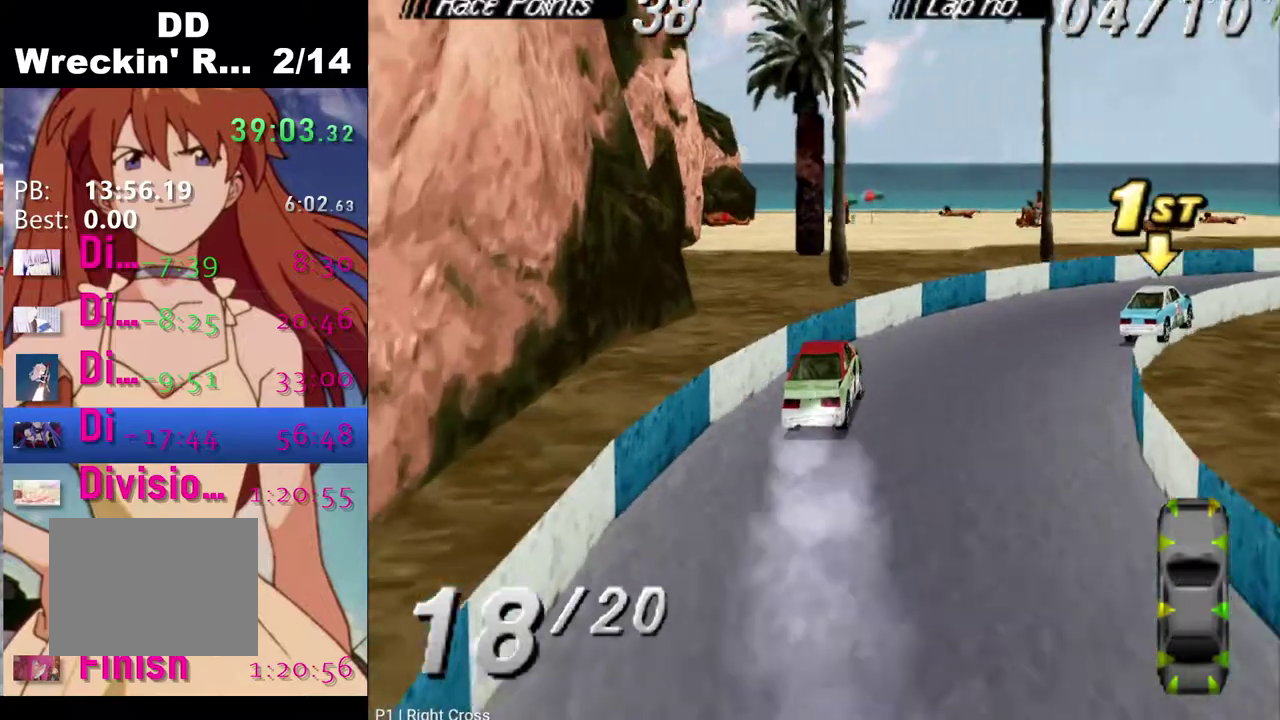
{"buttons": ["CROSS", "DPAD_RIGHT"], "left_stick": "center", "right_stick": "center", "events": []}
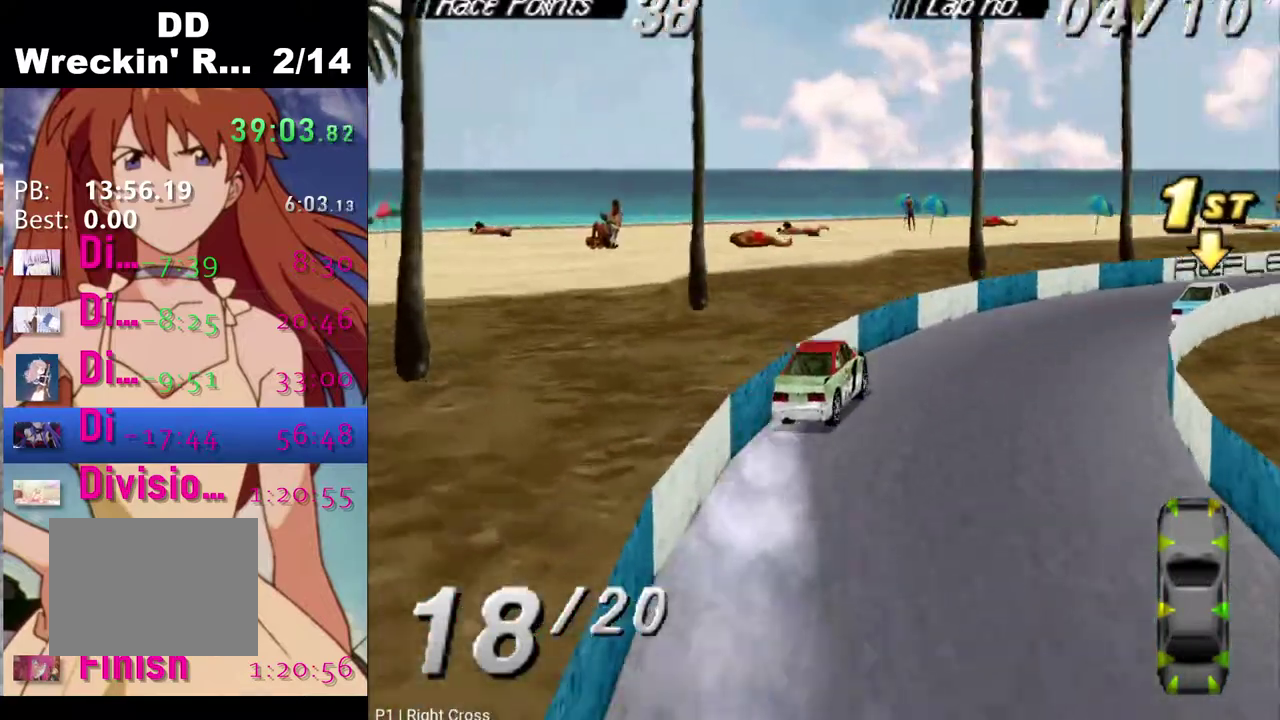
{"buttons": ["CROSS"], "left_stick": "center", "right_stick": "center", "events": [[117, "DPAD_RIGHT", "up"]]}
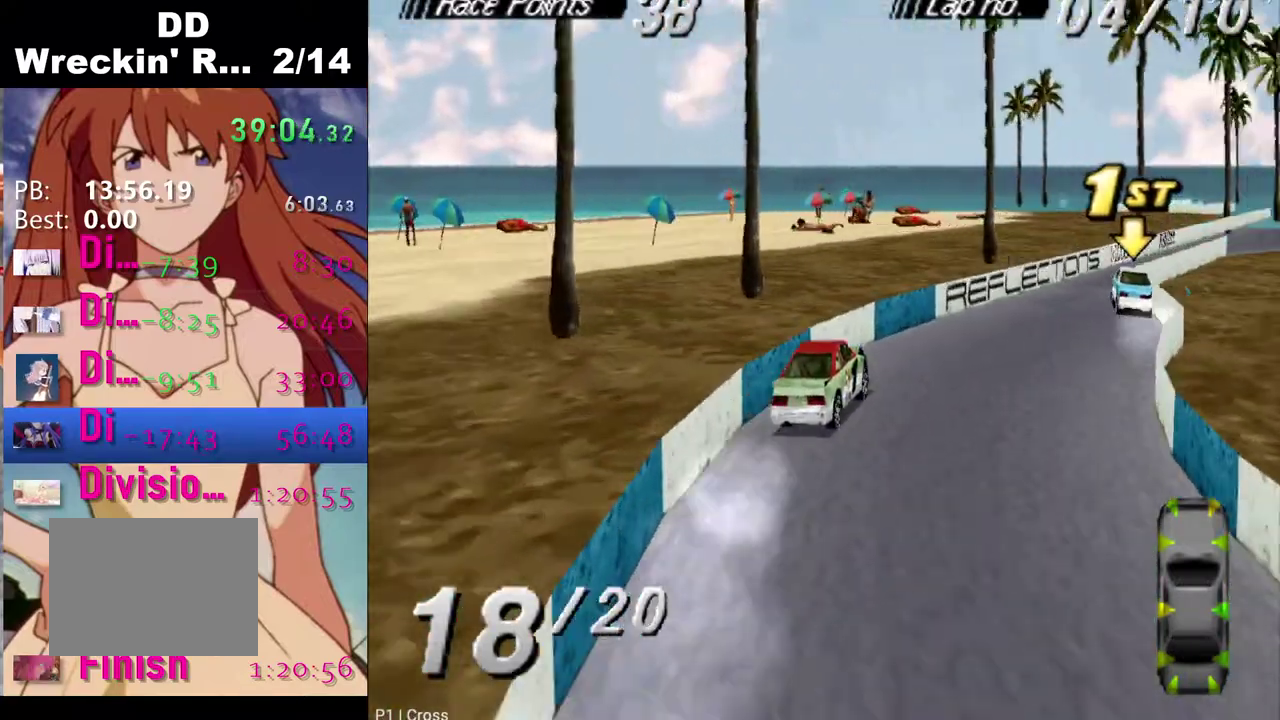
{"buttons": ["CROSS"], "left_stick": "center", "right_stick": "center", "events": []}
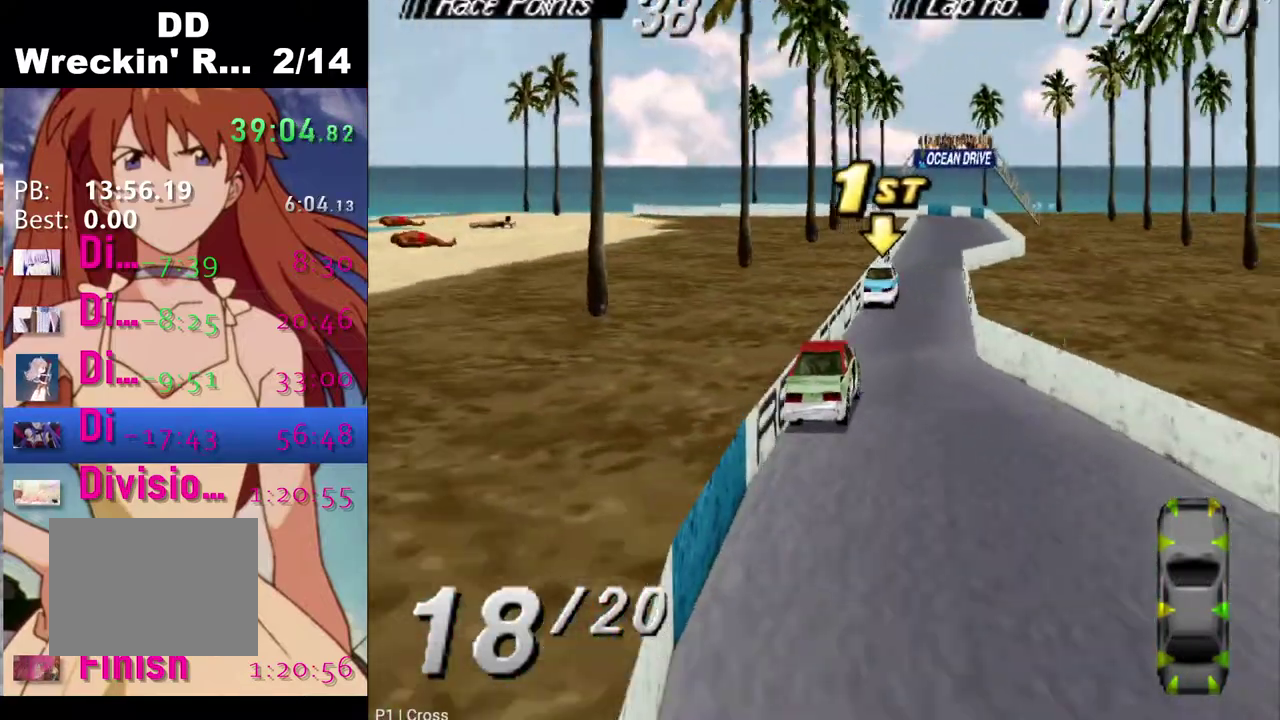
{"buttons": ["CROSS"], "left_stick": "center", "right_stick": "center", "events": []}
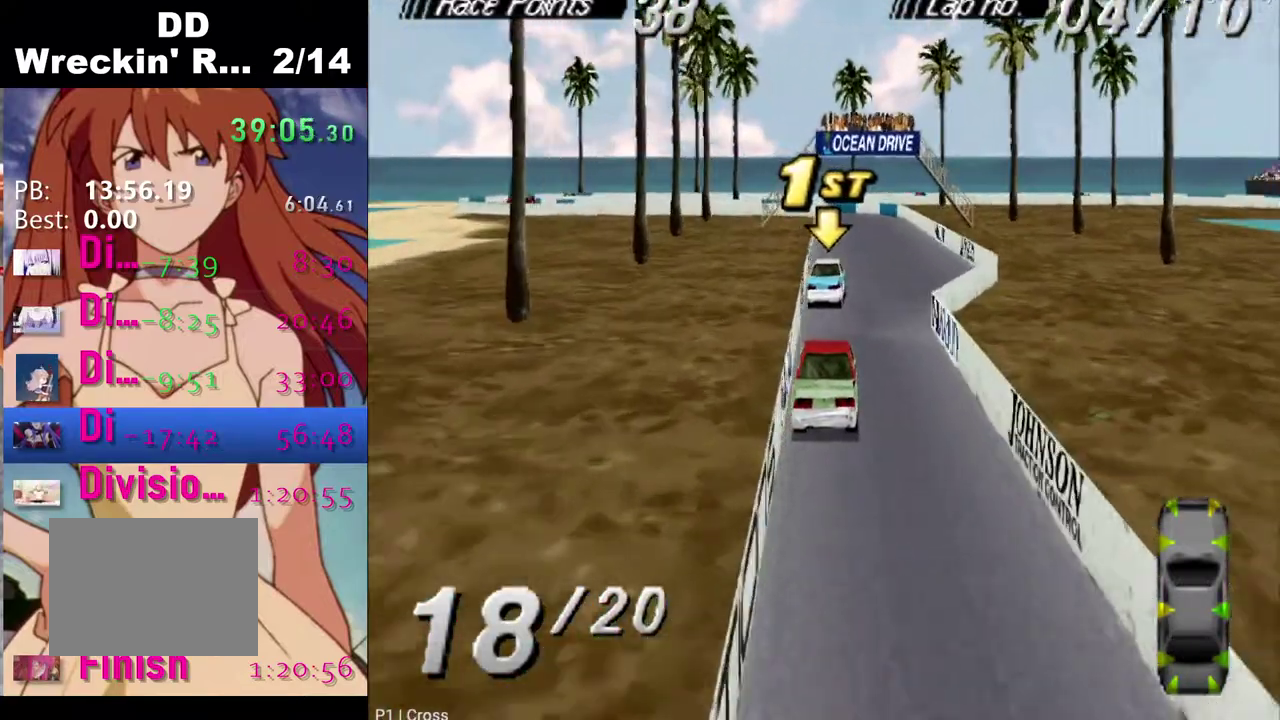
{"buttons": ["DPAD_LEFT"], "left_stick": "center", "right_stick": "center", "events": [[383, "DPAD_LEFT", "down"], [450, "CROSS", "up"]]}
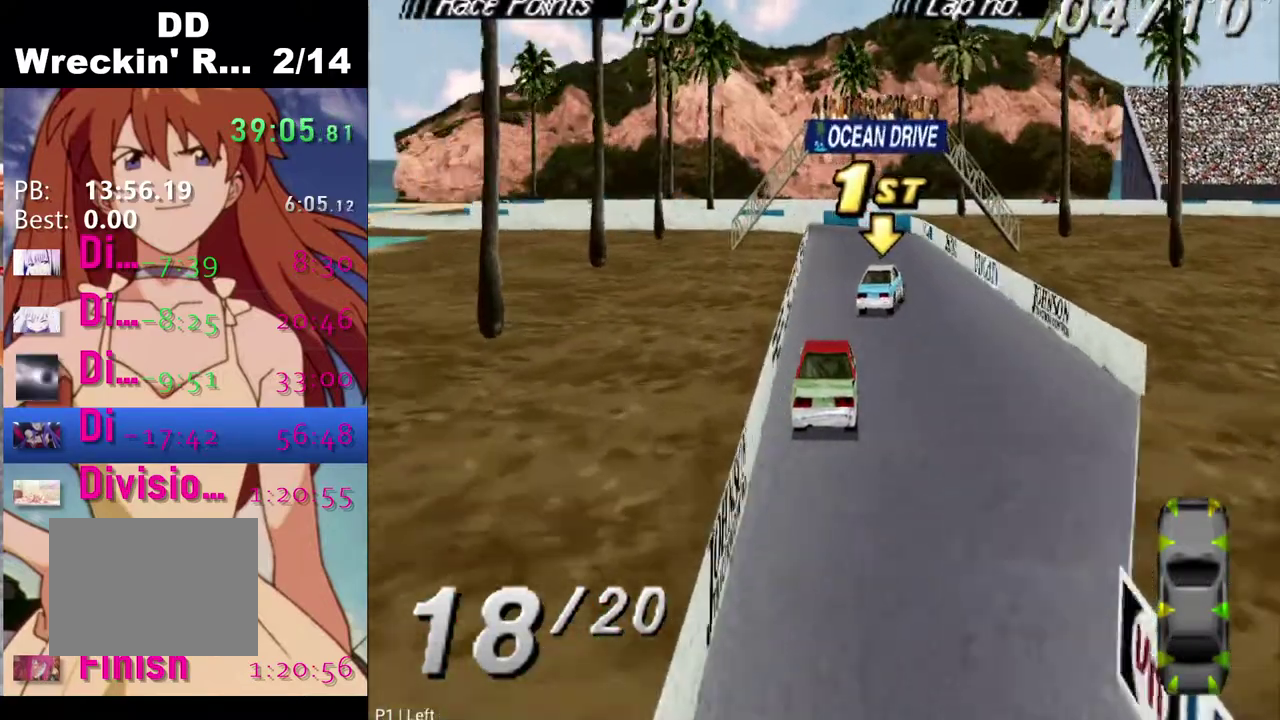
{"buttons": [], "left_stick": "center", "right_stick": "center", "events": [[50, "DPAD_LEFT", "up"]]}
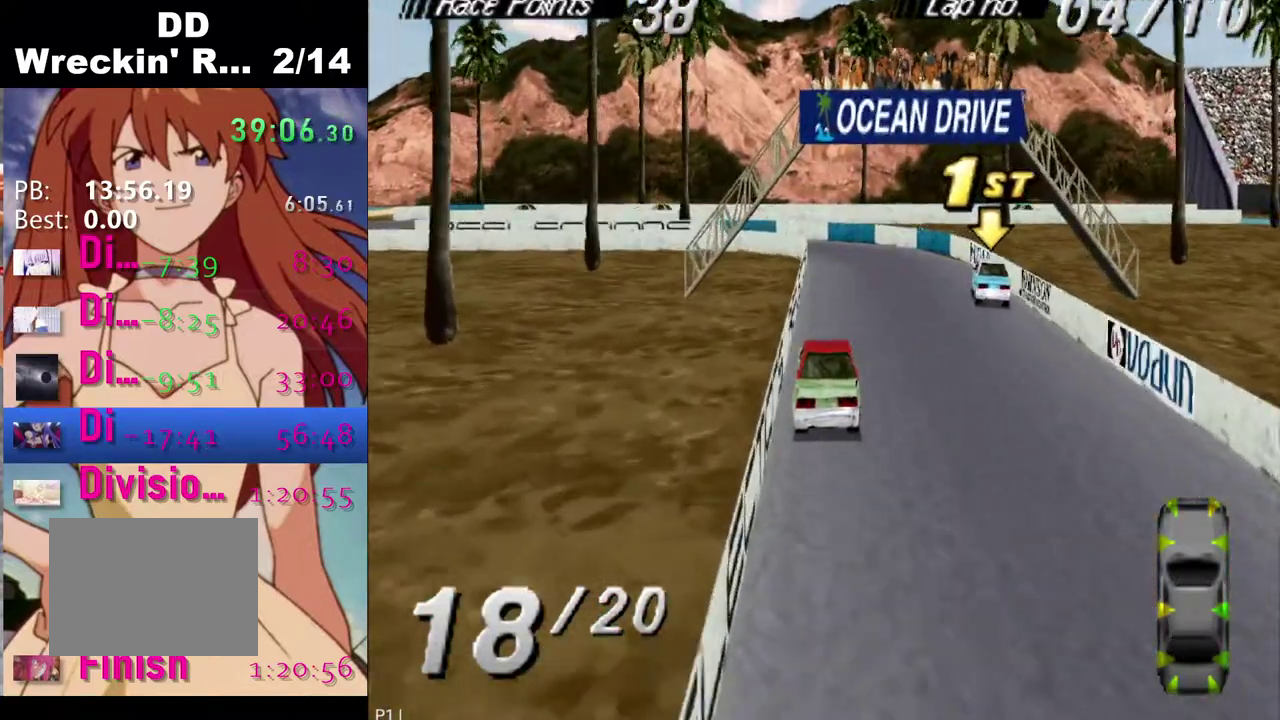
{"buttons": [], "left_stick": "center", "right_stick": "center", "events": [[183, "CROSS", "down"], [317, "CROSS", "up"]]}
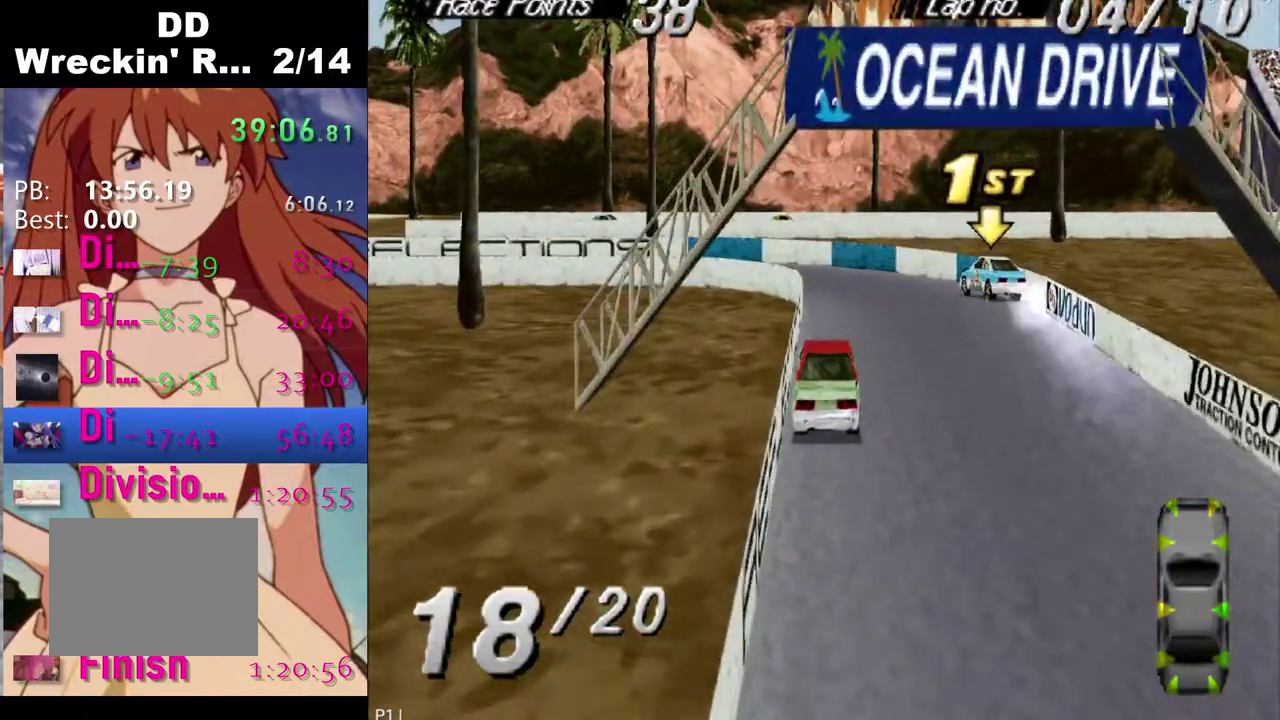
{"buttons": ["CROSS", "DPAD_LEFT"], "left_stick": "center", "right_stick": "center", "events": [[167, "CROSS", "down"], [183, "DPAD_RIGHT", "down"], [300, "DPAD_RIGHT", "up"], [383, "DPAD_LEFT", "down"]]}
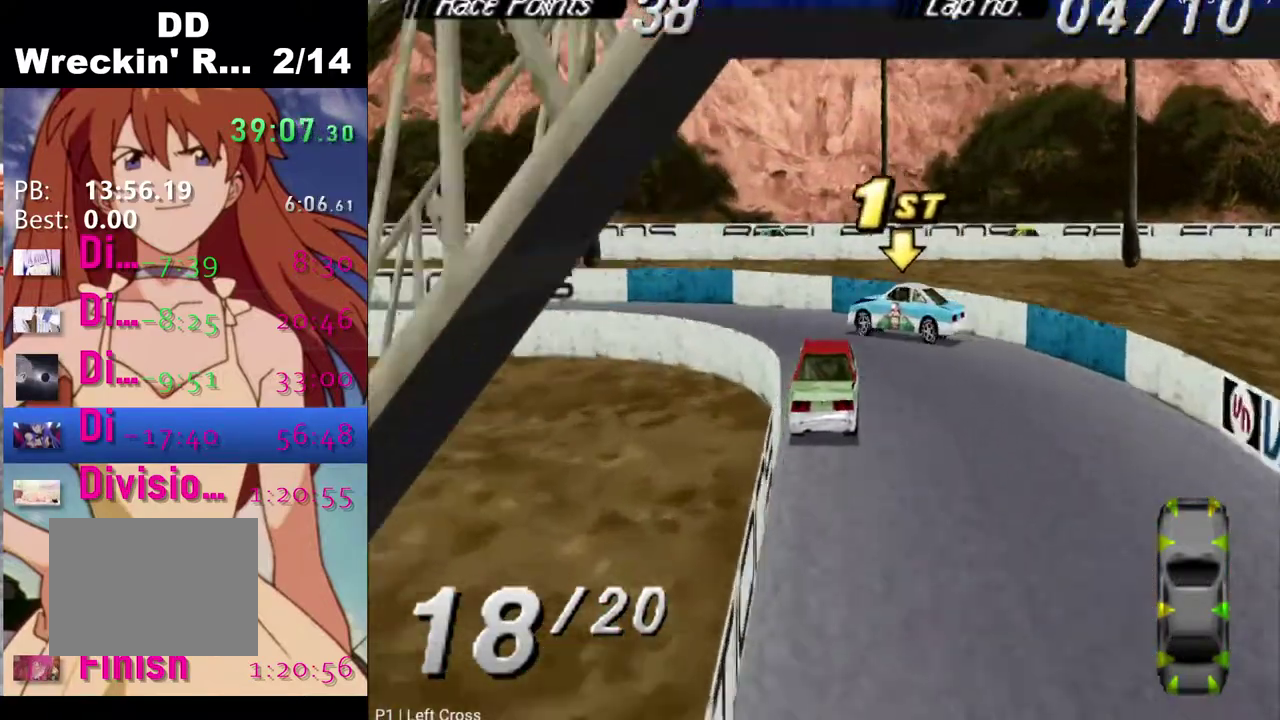
{"buttons": ["DPAD_LEFT"], "left_stick": "center", "right_stick": "center", "events": [[83, "CROSS", "up"], [83, "DPAD_LEFT", "up"], [333, "DPAD_LEFT", "down"], [350, "CROSS", "down"], [483, "CROSS", "up"]]}
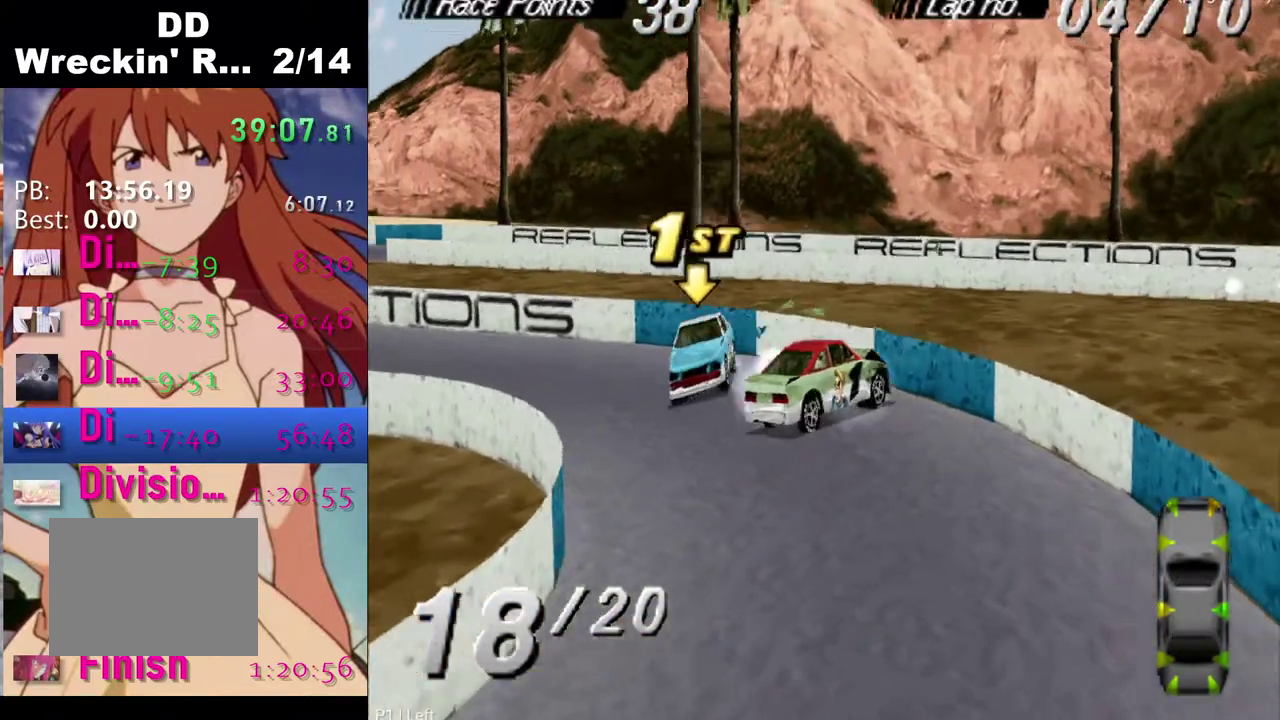
{"buttons": ["SQUARE", "DPAD_LEFT"], "left_stick": "center", "right_stick": "center", "events": [[233, "SQUARE", "down"], [367, "DPAD_LEFT", "up"], [500, "DPAD_LEFT", "down"]]}
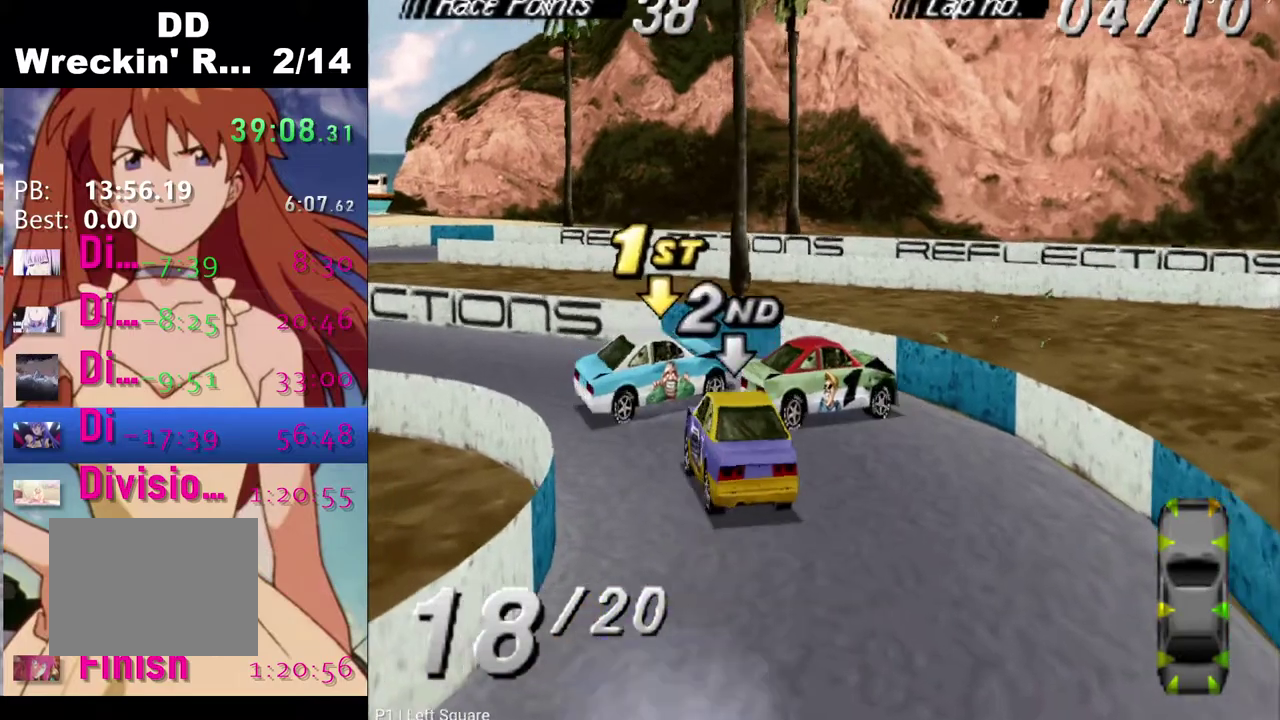
{"buttons": ["SQUARE", "DPAD_LEFT"], "left_stick": "center", "right_stick": "center", "events": []}
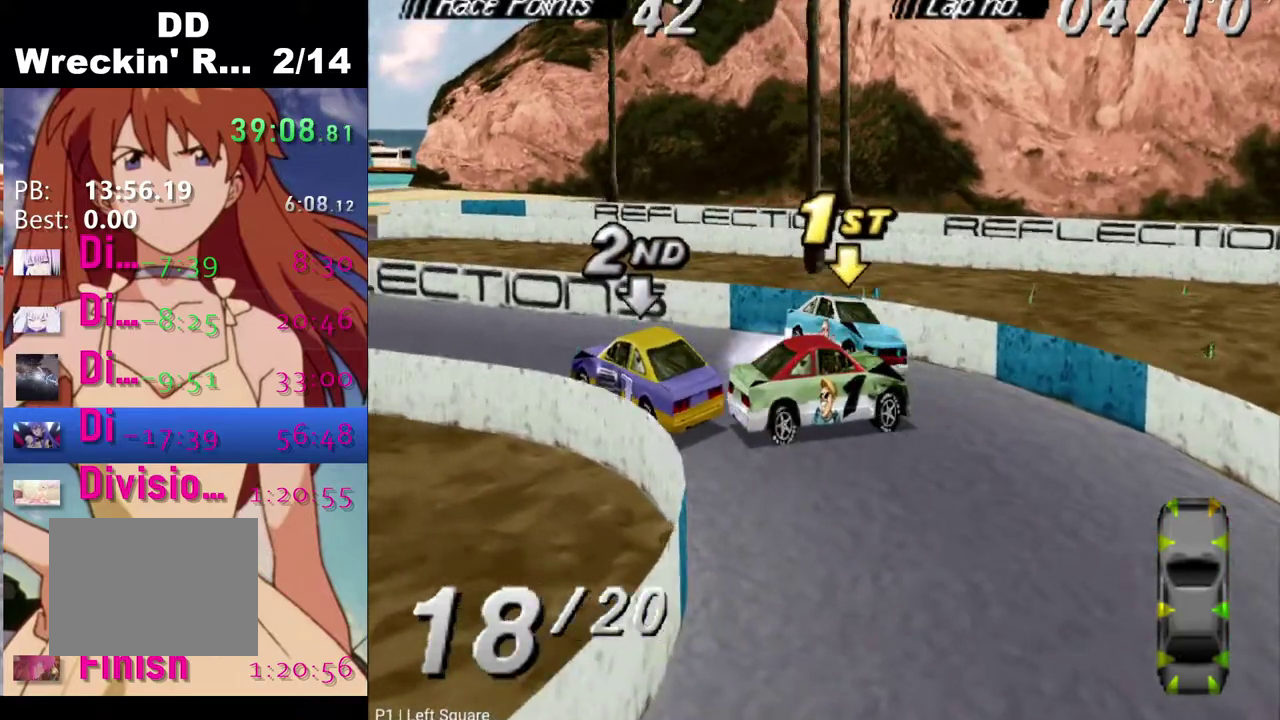
{"buttons": ["DPAD_LEFT"], "left_stick": "center", "right_stick": "center", "events": [[367, "DPAD_LEFT", "up"], [483, "DPAD_LEFT", "down"], [483, "SQUARE", "up"]]}
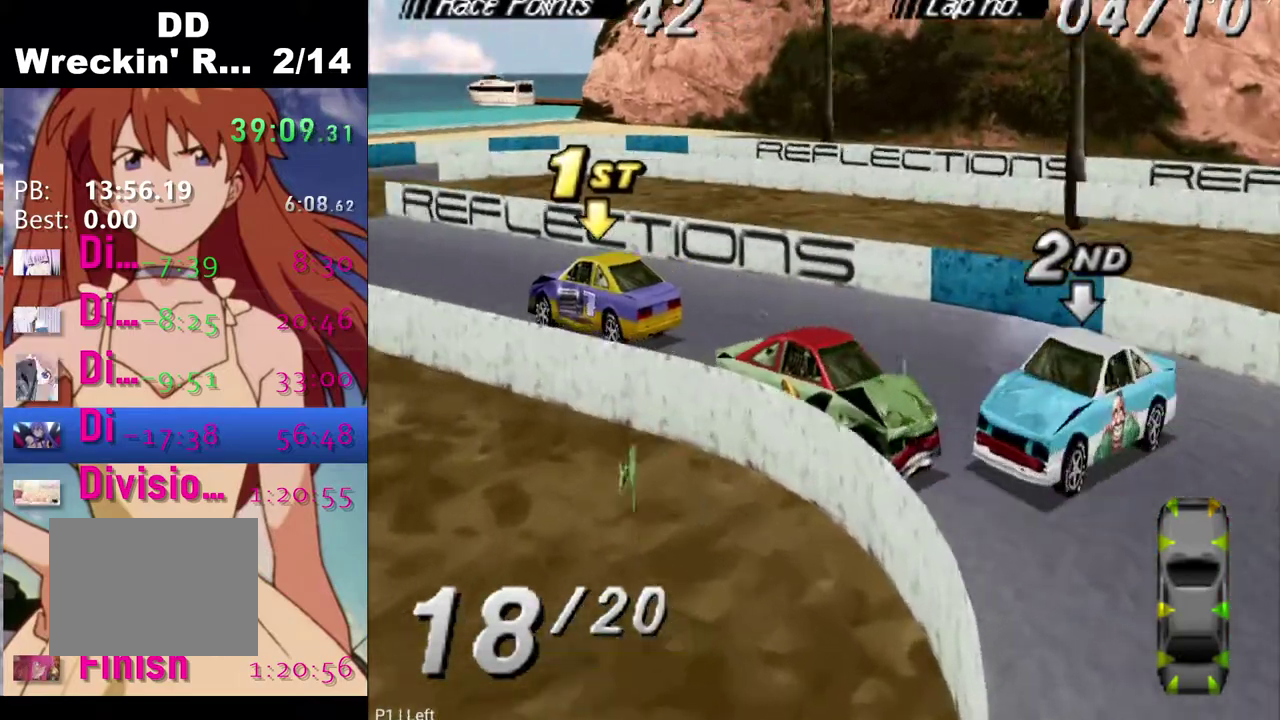
{"buttons": ["SQUARE"], "left_stick": "center", "right_stick": "center", "events": [[117, "SQUARE", "down"], [183, "DPAD_LEFT", "up"]]}
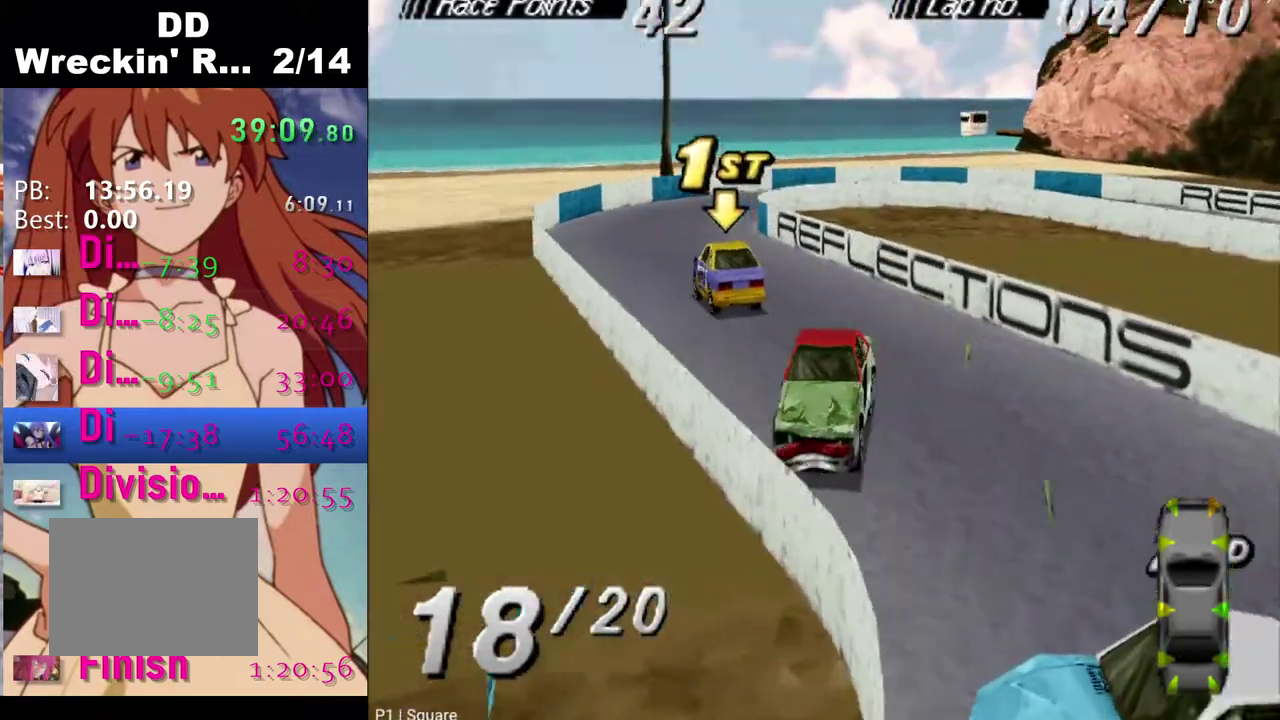
{"buttons": ["SQUARE"], "left_stick": "center", "right_stick": "center", "events": [[167, "DPAD_RIGHT", "down"], [433, "DPAD_RIGHT", "up"]]}
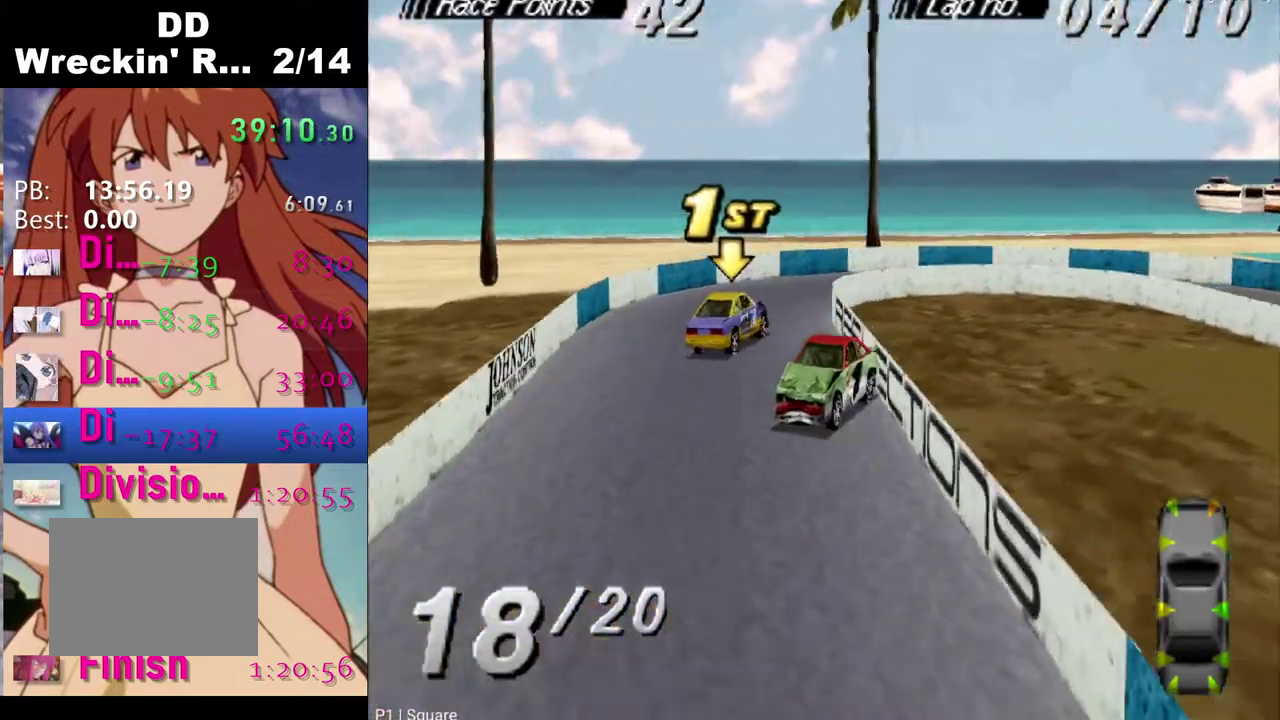
{"buttons": ["SQUARE", "DPAD_RIGHT"], "left_stick": "center", "right_stick": "center", "events": [[417, "DPAD_RIGHT", "down"]]}
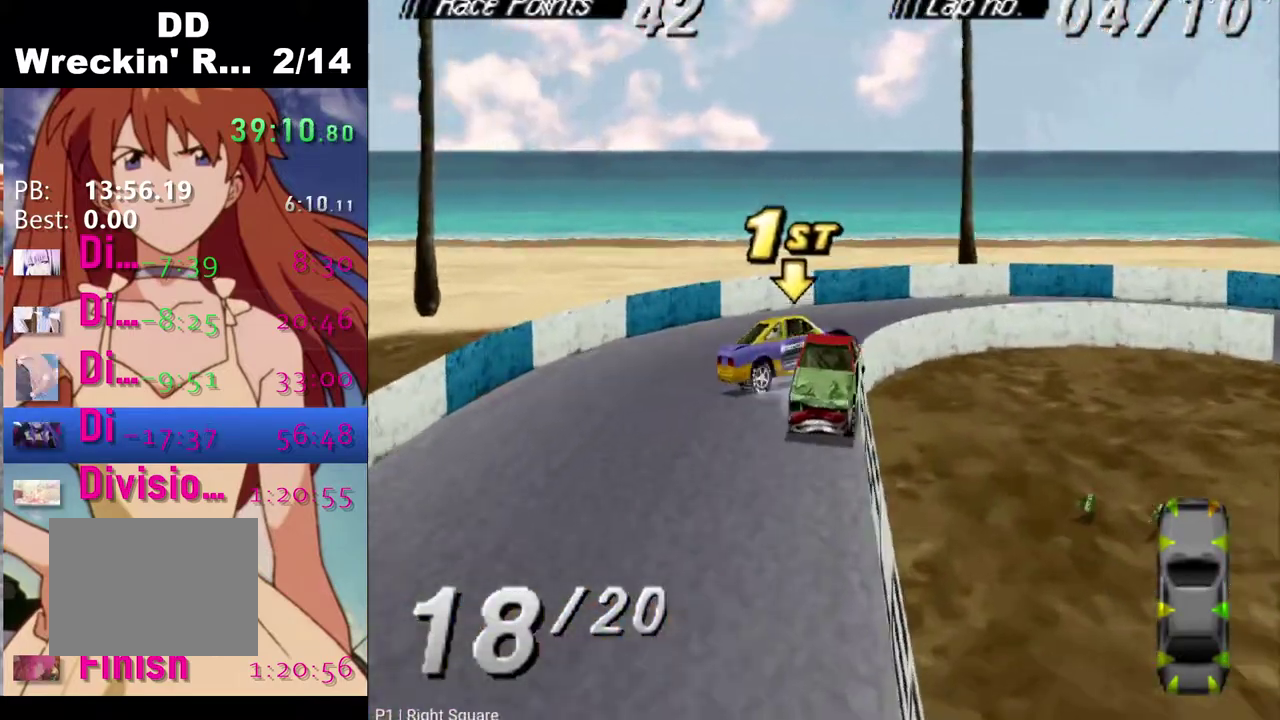
{"buttons": ["SQUARE", "DPAD_RIGHT"], "left_stick": "center", "right_stick": "center", "events": []}
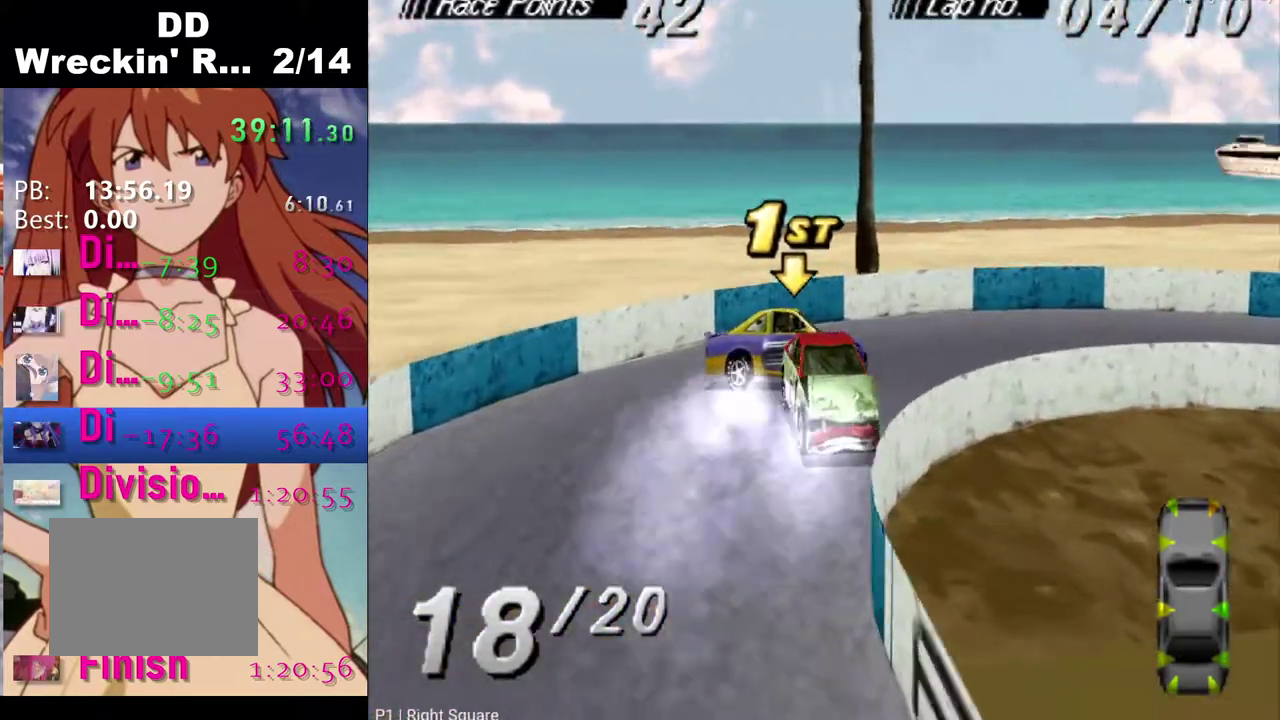
{"buttons": ["CROSS"], "left_stick": "center", "right_stick": "center", "events": [[133, "SQUARE", "up"], [183, "CROSS", "down"], [450, "DPAD_RIGHT", "up"]]}
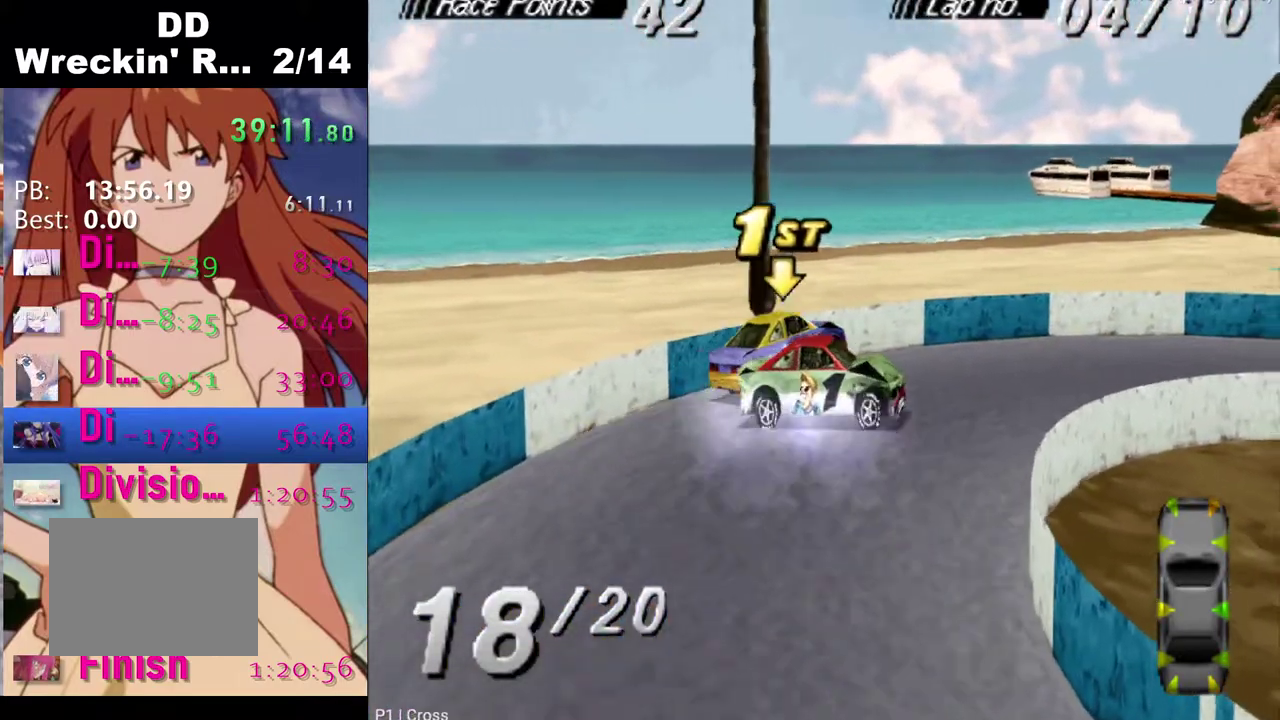
{"buttons": ["CROSS"], "left_stick": "center", "right_stick": "center", "events": [[250, "CROSS", "up"], [417, "CROSS", "down"]]}
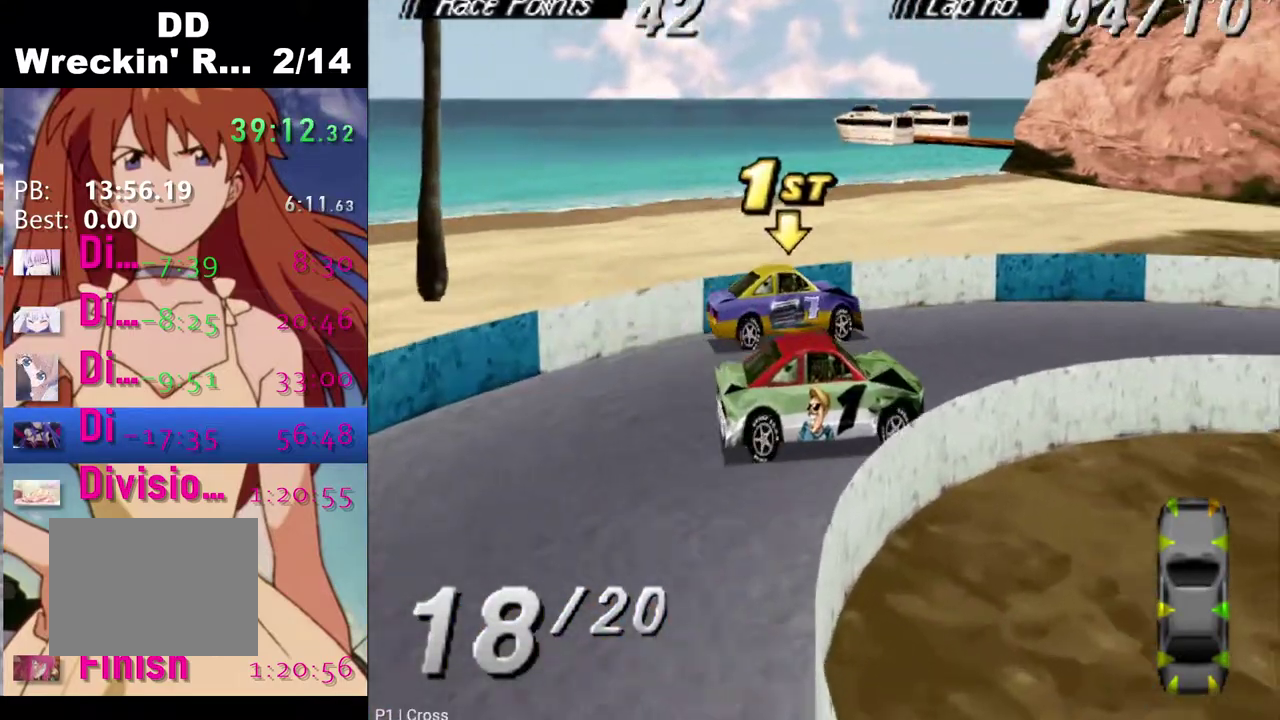
{"buttons": [], "left_stick": "center", "right_stick": "center", "events": [[83, "CROSS", "up"], [367, "DPAD_RIGHT", "down"], [417, "DPAD_RIGHT", "up"]]}
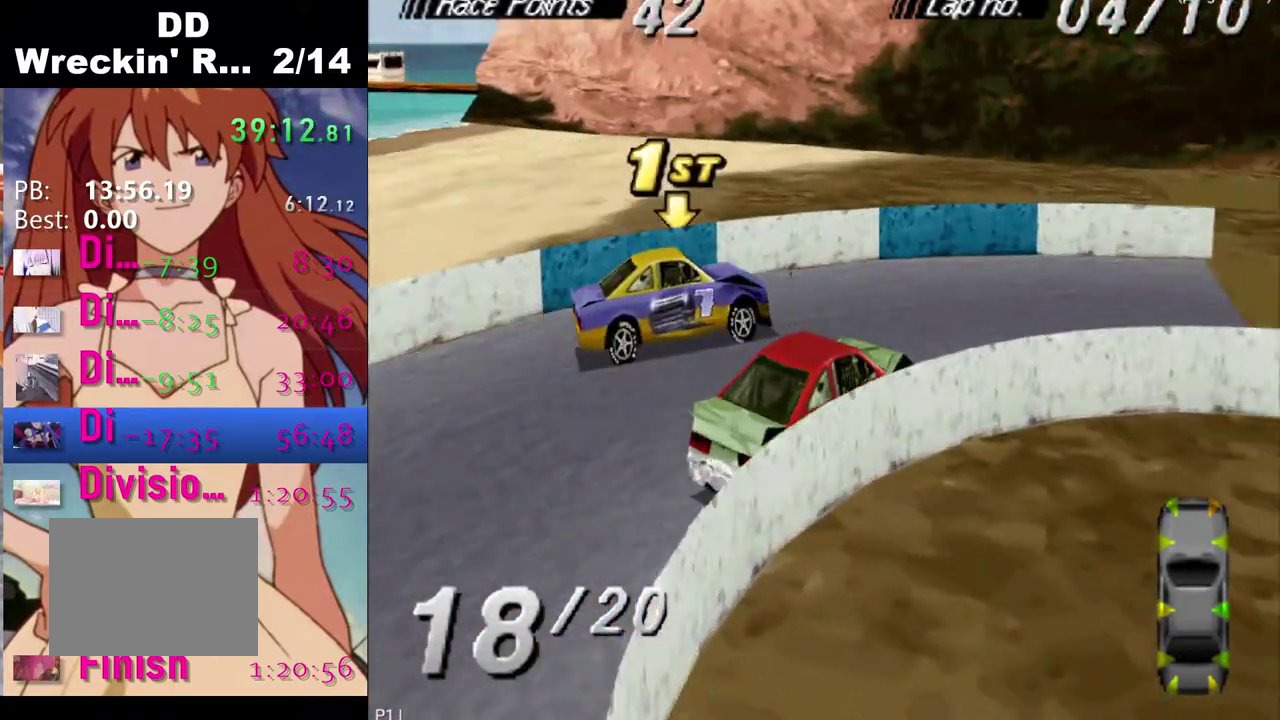
{"buttons": ["CROSS", "DPAD_RIGHT"], "left_stick": "center", "right_stick": "center", "events": [[117, "DPAD_LEFT", "down"], [150, "CROSS", "down"], [217, "DPAD_LEFT", "up"], [417, "DPAD_RIGHT", "down"]]}
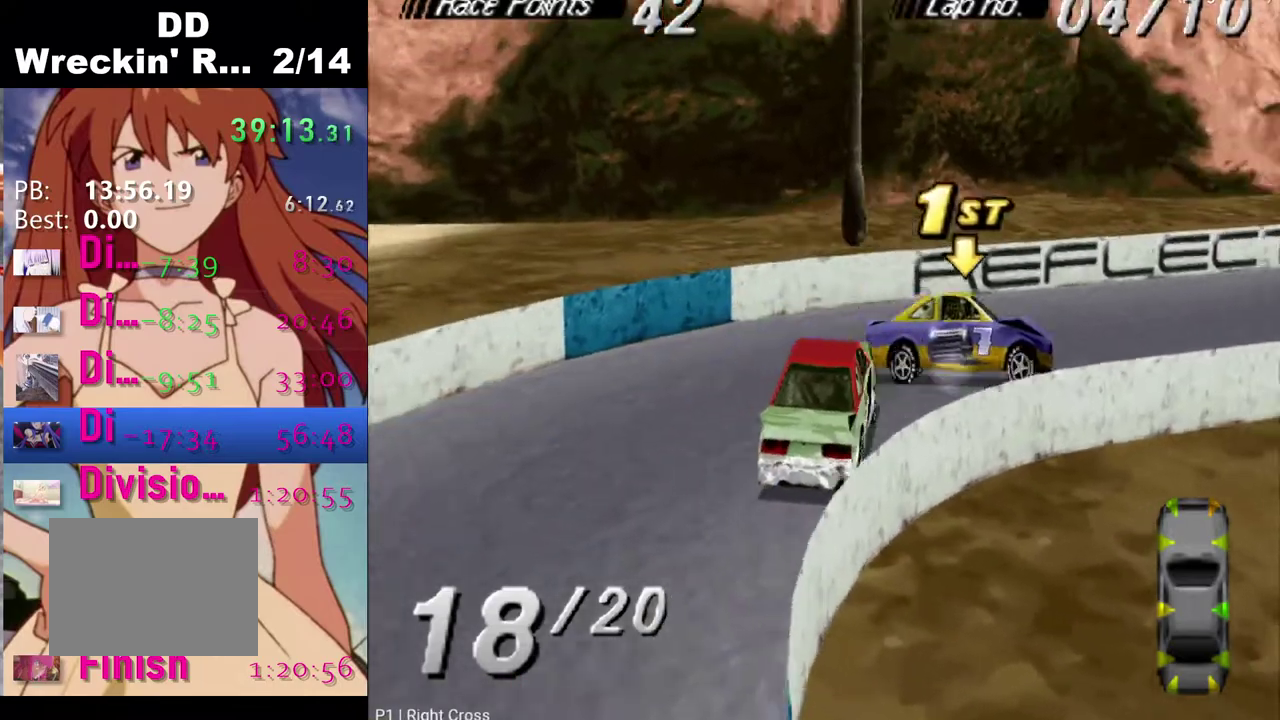
{"buttons": ["DPAD_RIGHT"], "left_stick": "center", "right_stick": "center", "events": [[133, "DPAD_RIGHT", "up"], [300, "CROSS", "up"], [333, "DPAD_RIGHT", "down"]]}
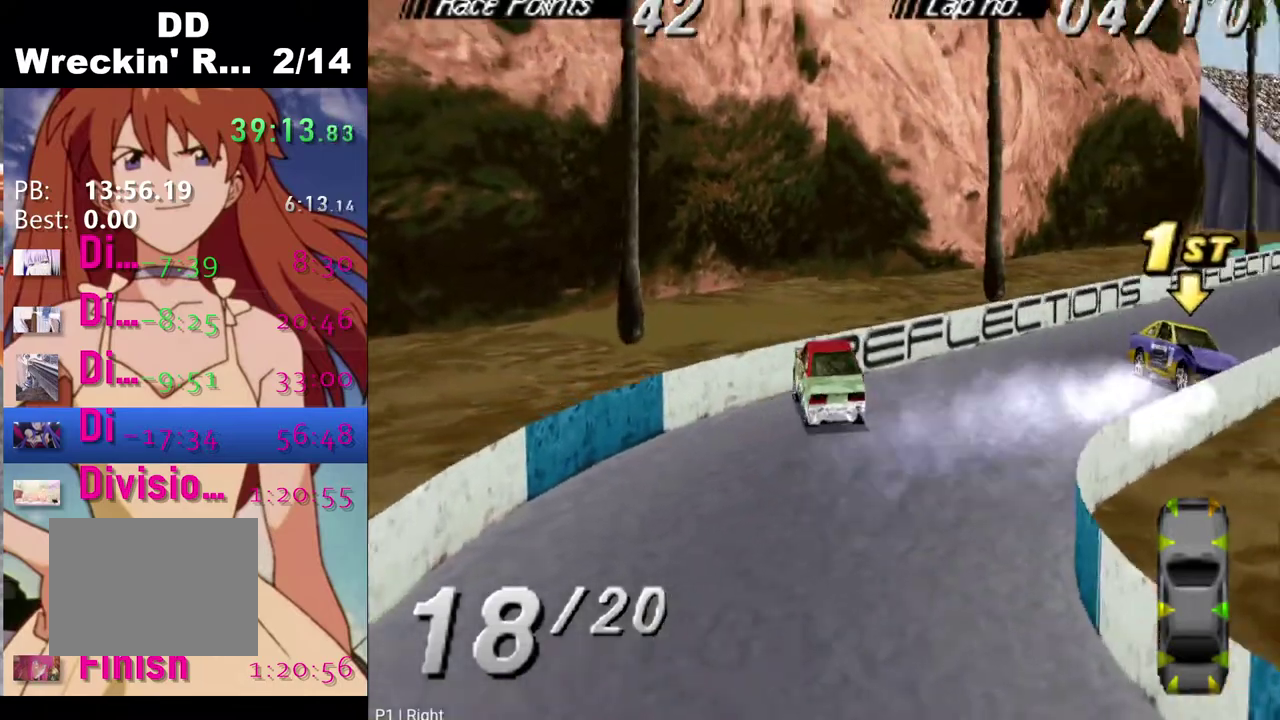
{"buttons": ["CROSS"], "left_stick": "center", "right_stick": "center", "events": [[83, "DPAD_RIGHT", "up"], [483, "CROSS", "down"]]}